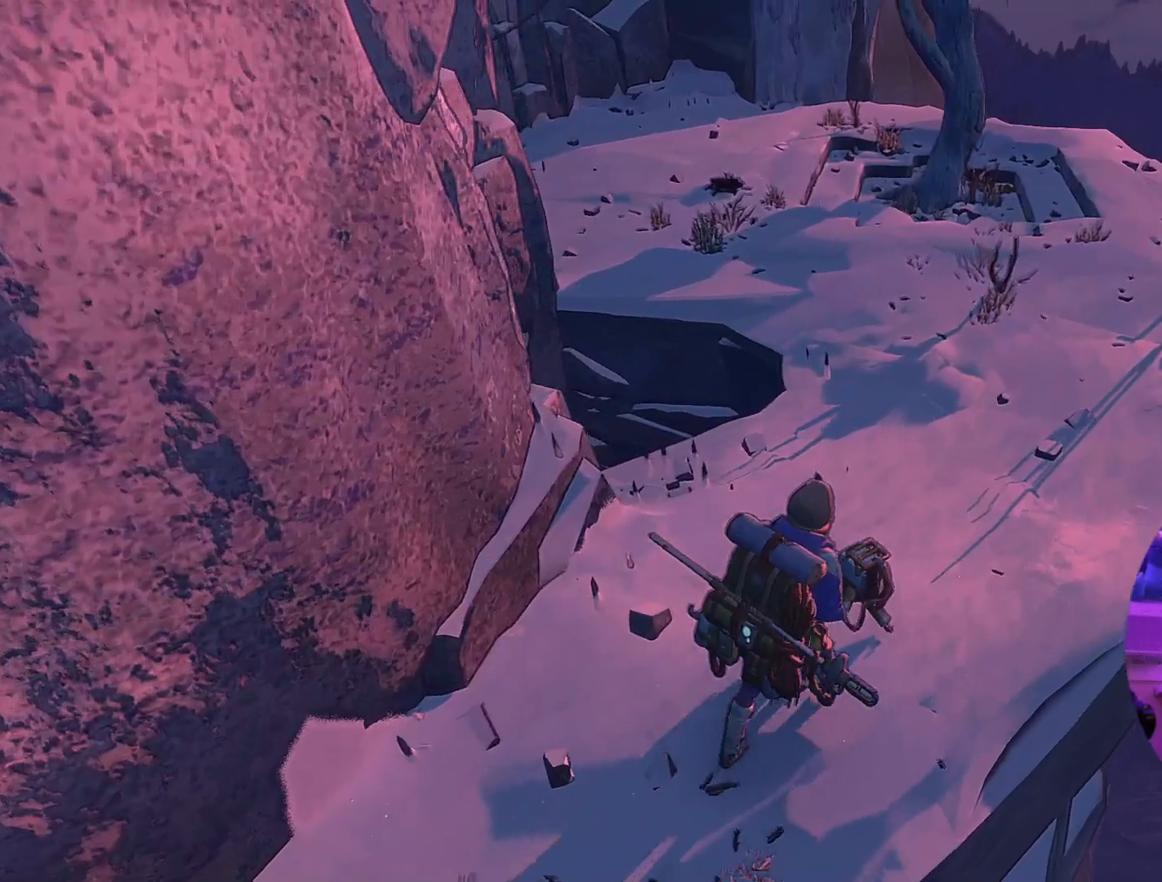
Gameplay with a controller (Xbox layout); each line is a JSON object with the inputs held at the frame after it. "events" lists button and stick changes between this image and that frame as [ms after this image, input, new state], when the widget could be followed in between.
{"buttons": [], "left_stick": "up-right", "right_stick": "down-right", "events": [[183, "right_stick", "right"], [500, "right_stick", "down-right"]]}
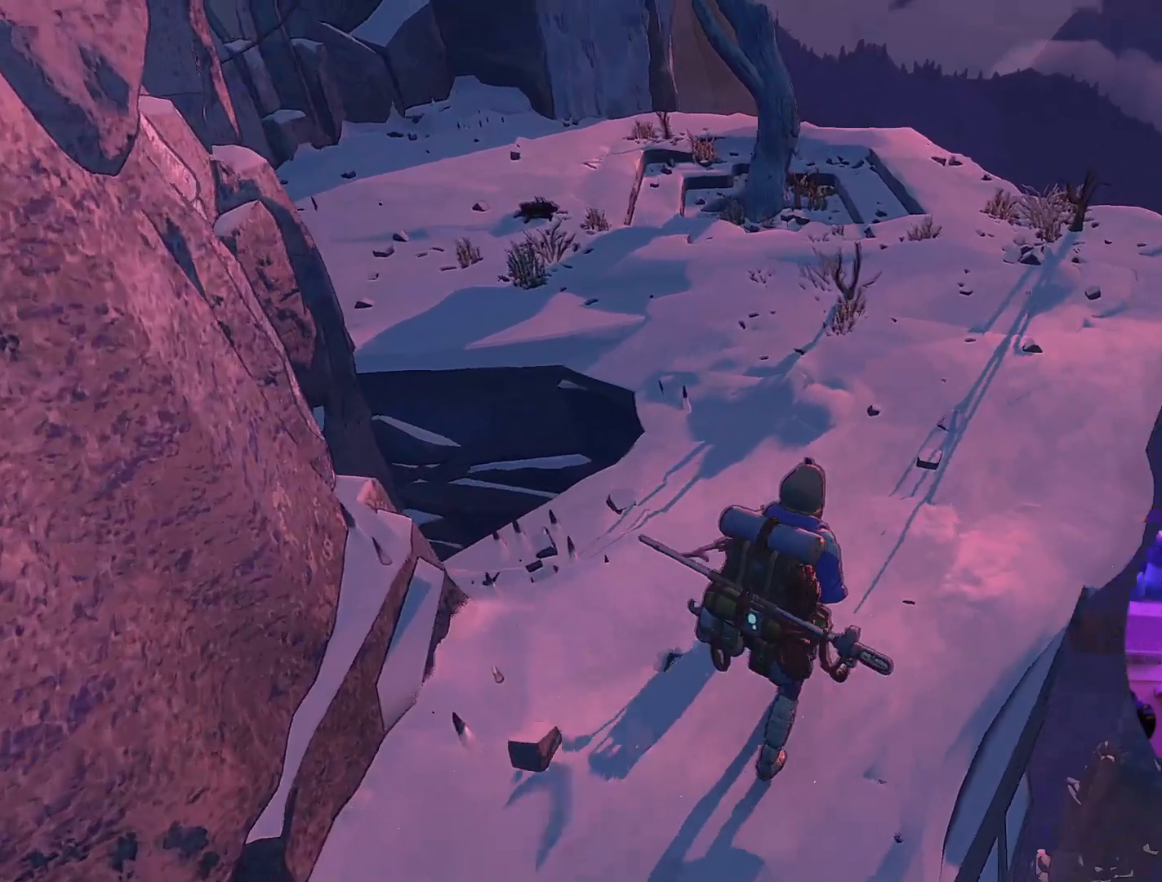
{"buttons": [], "left_stick": "up-right", "right_stick": "center", "events": [[117, "right_stick", "down"], [433, "right_stick", "center"]]}
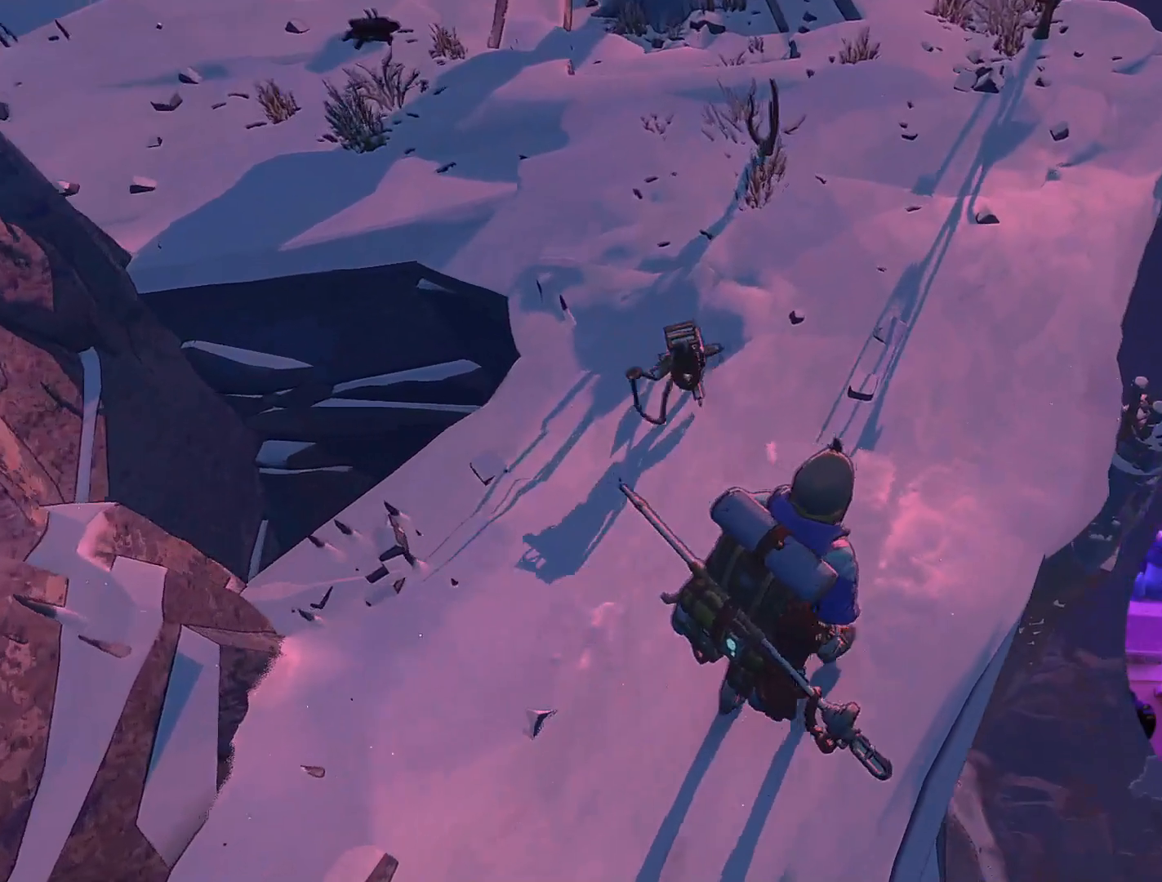
{"buttons": [], "left_stick": "up-right", "right_stick": "up", "events": [[267, "right_stick", "up"]]}
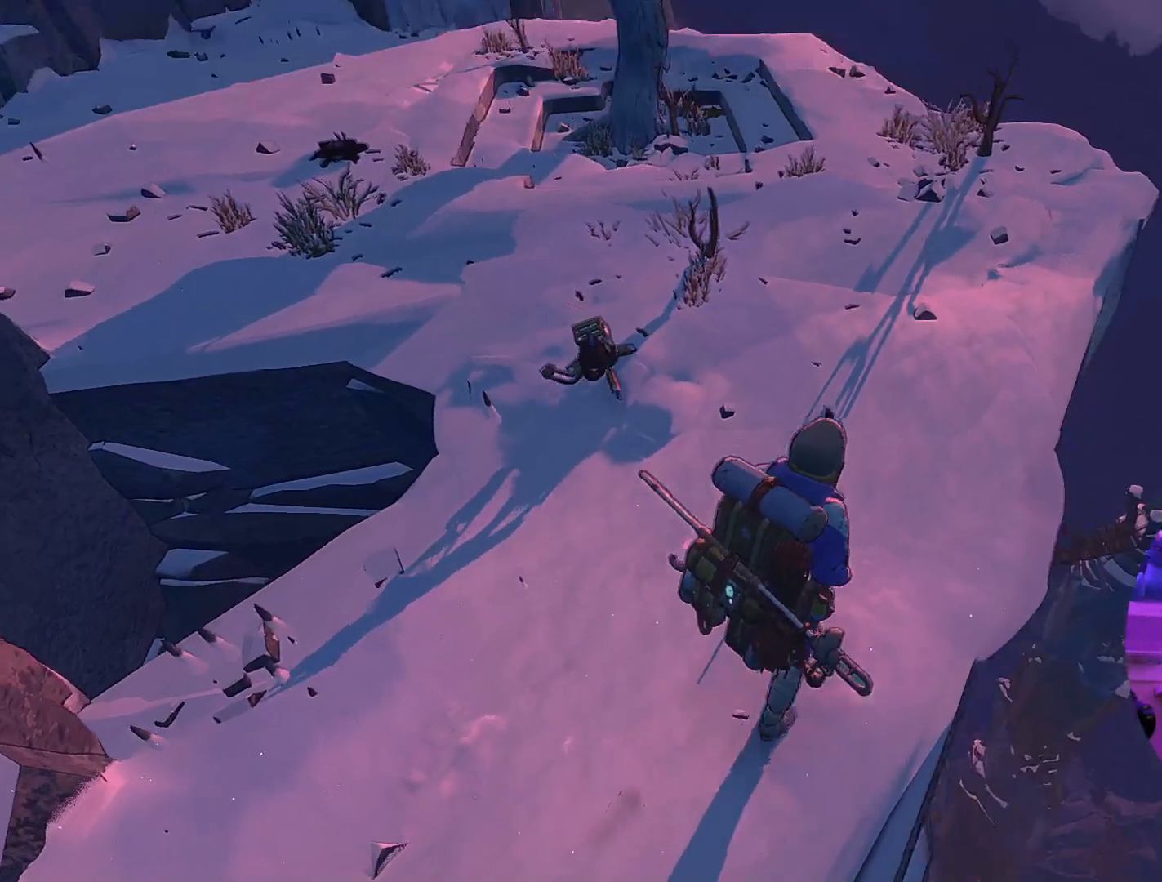
{"buttons": [], "left_stick": "up-right", "right_stick": "center", "events": [[317, "right_stick", "up-left"], [467, "right_stick", "center"]]}
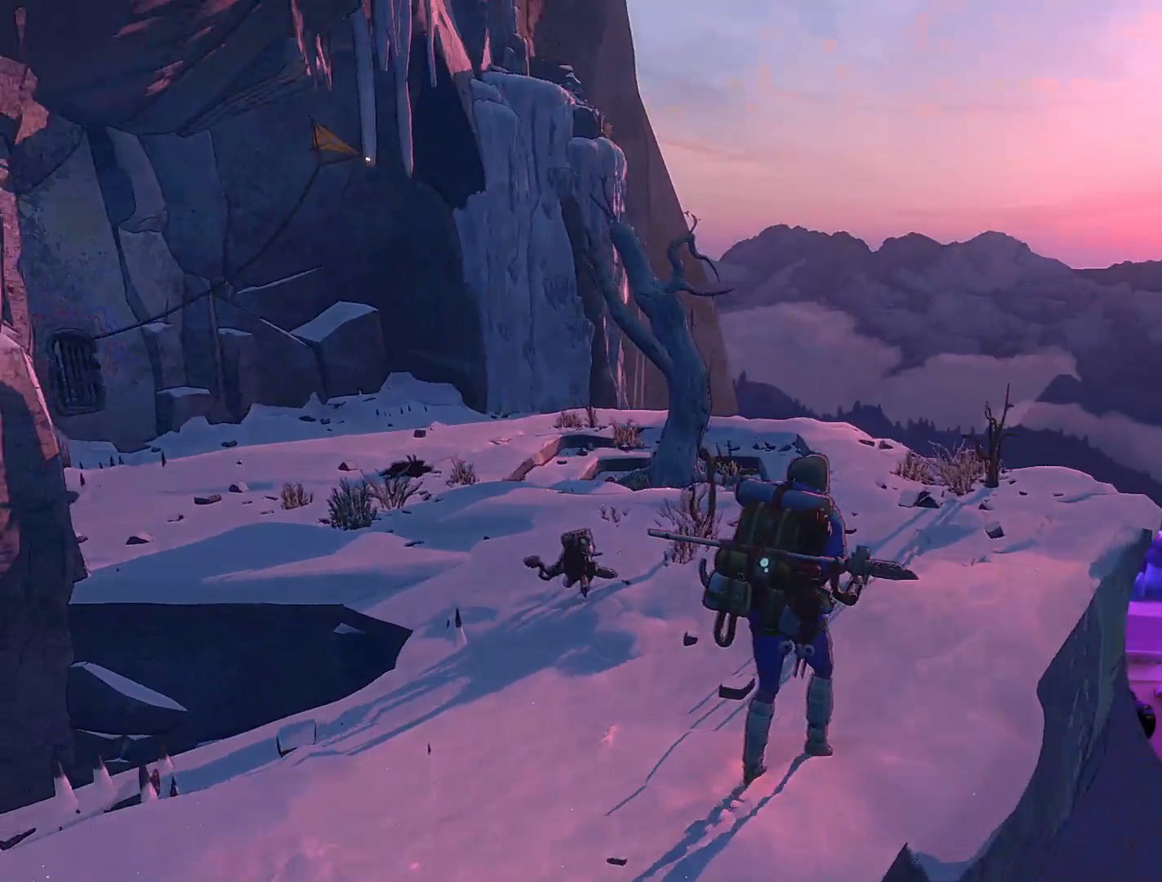
{"buttons": [], "left_stick": "up-right", "right_stick": "left", "events": [[217, "right_stick", "left"]]}
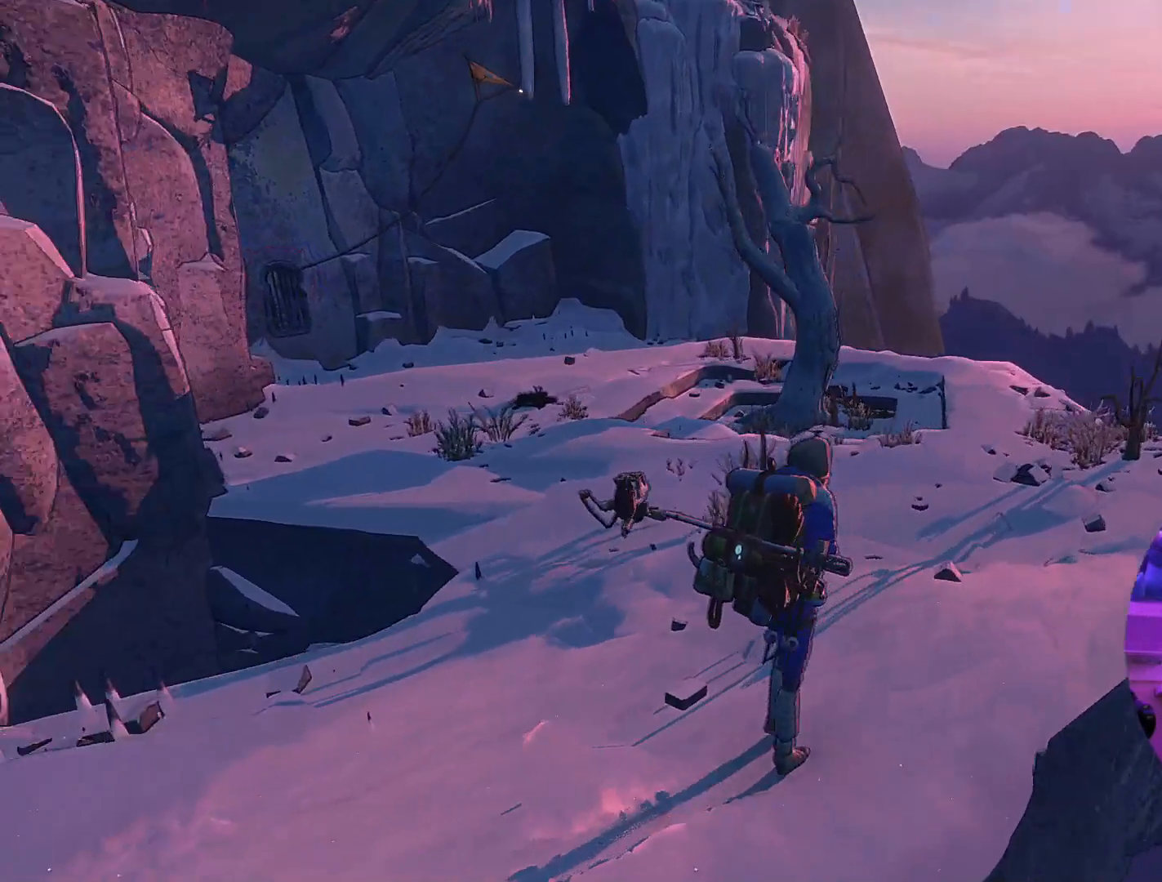
{"buttons": [], "left_stick": "up-right", "right_stick": "center", "events": [[17, "right_stick", "down-left"], [117, "right_stick", "center"]]}
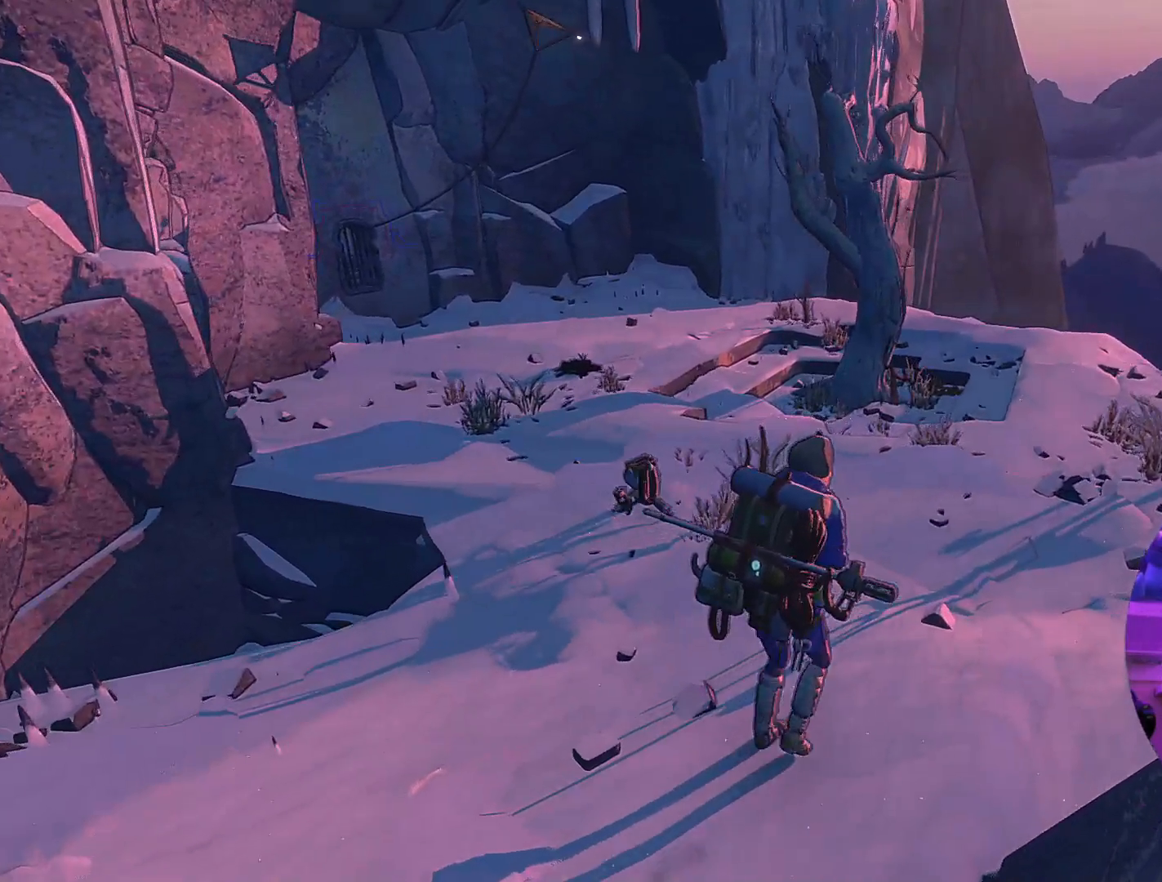
{"buttons": [], "left_stick": "up-right", "right_stick": "down", "events": [[333, "right_stick", "down"]]}
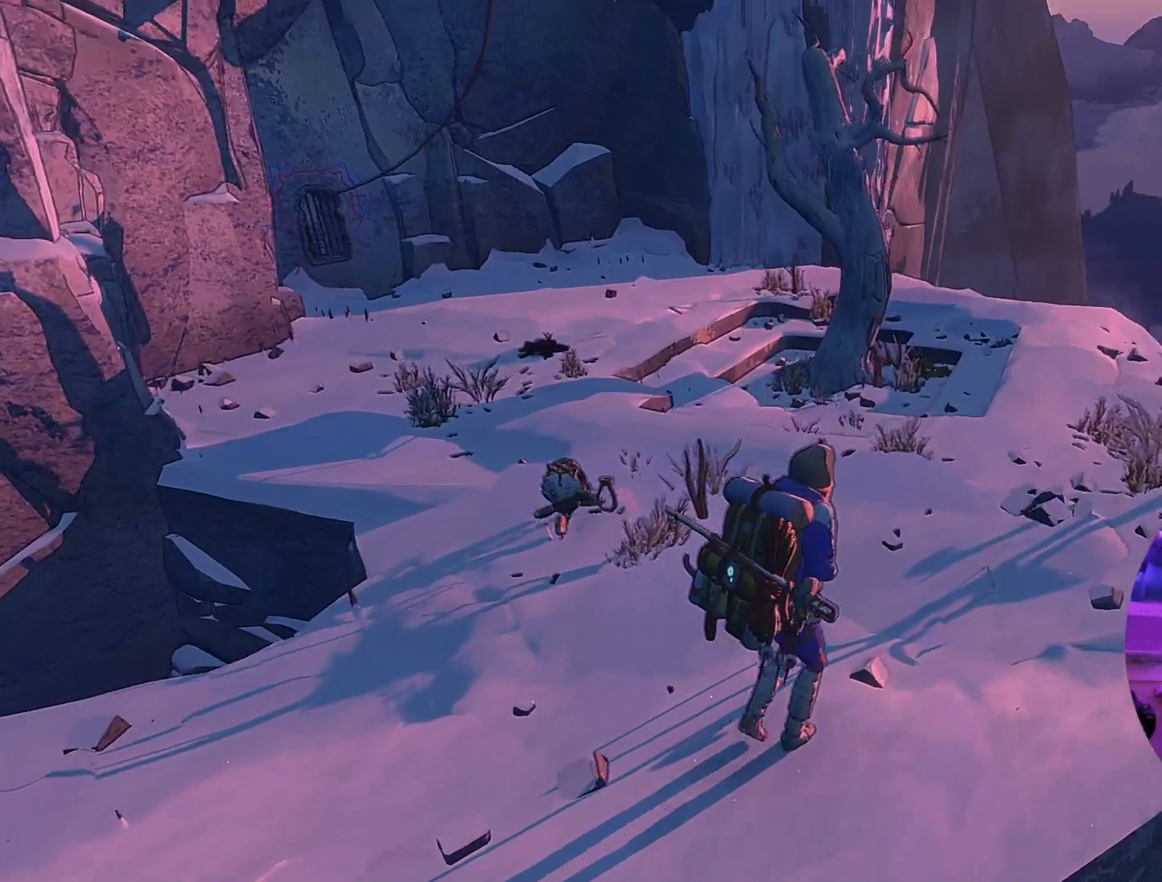
{"buttons": [], "left_stick": "up-right", "right_stick": "center", "events": [[383, "right_stick", "center"]]}
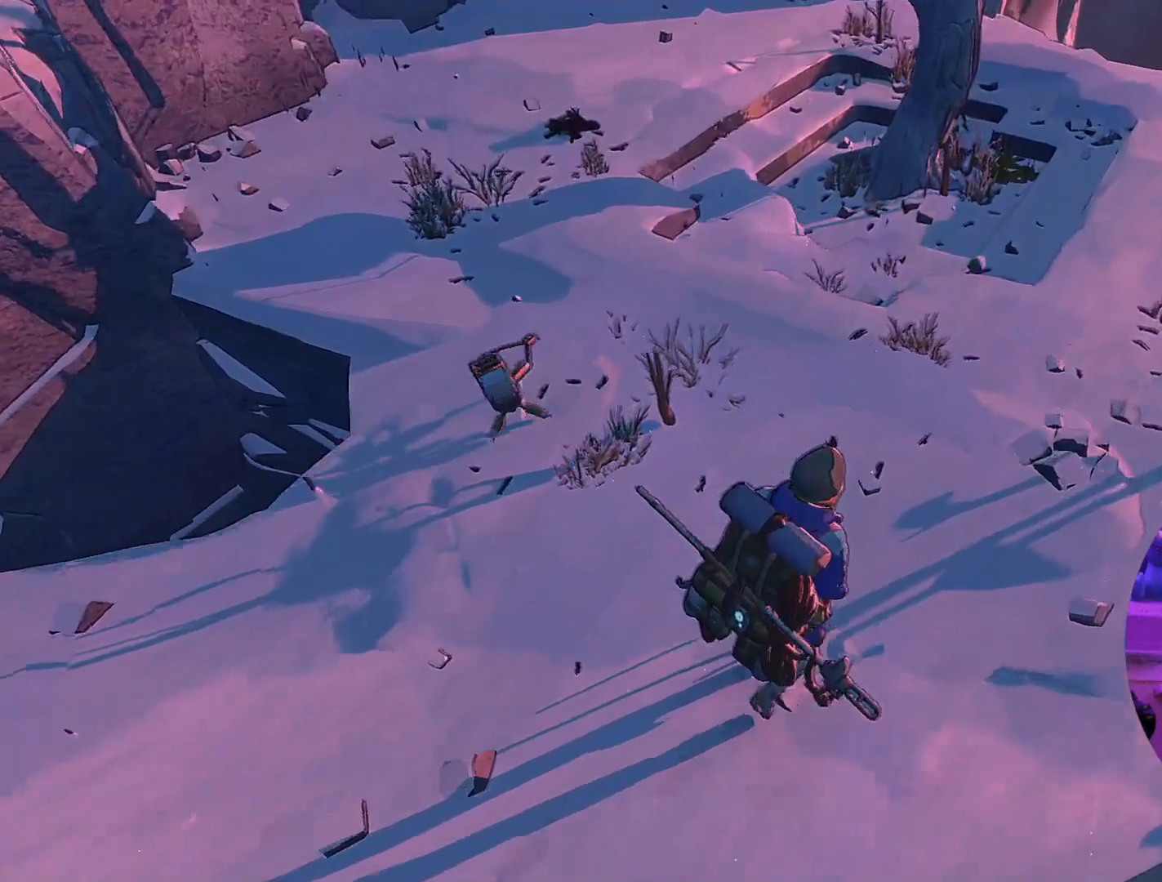
{"buttons": [], "left_stick": "up-right", "right_stick": "right", "events": [[367, "right_stick", "right"]]}
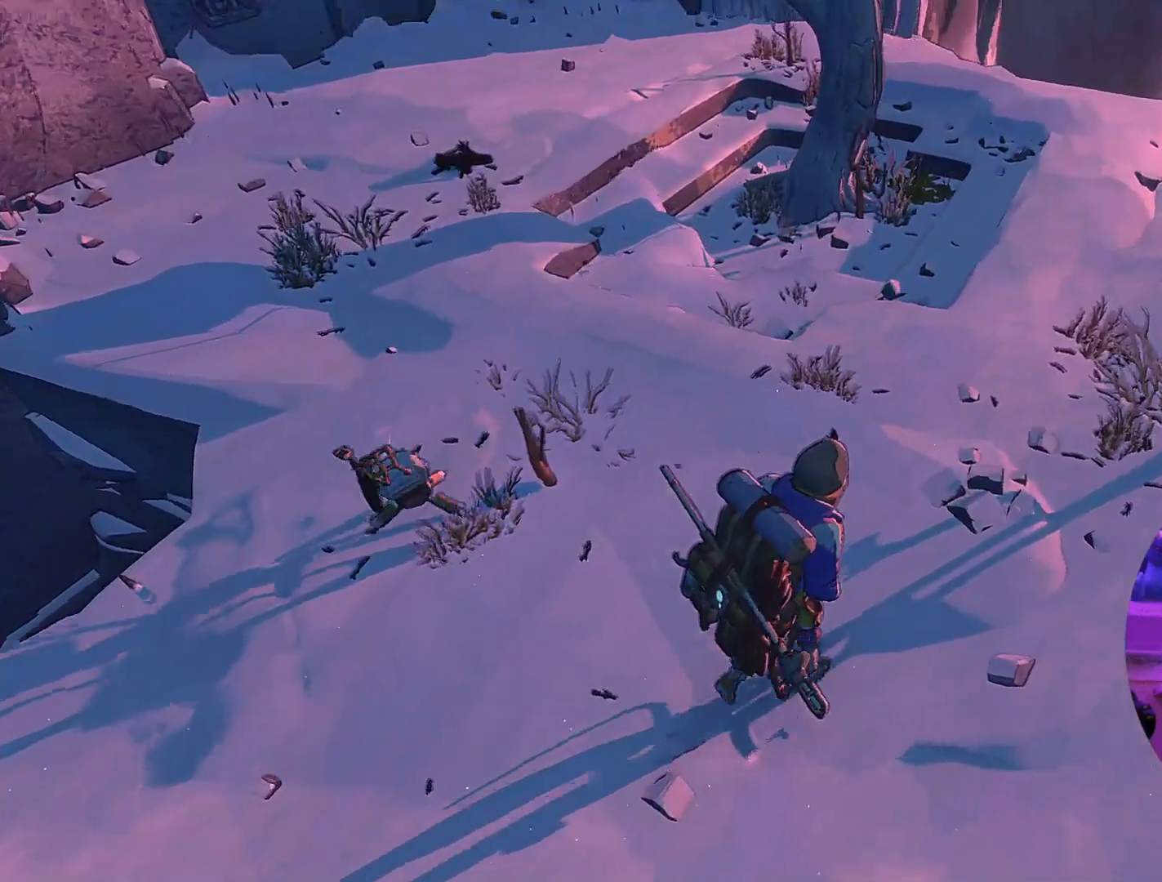
{"buttons": [], "left_stick": "up-right", "right_stick": "right", "events": []}
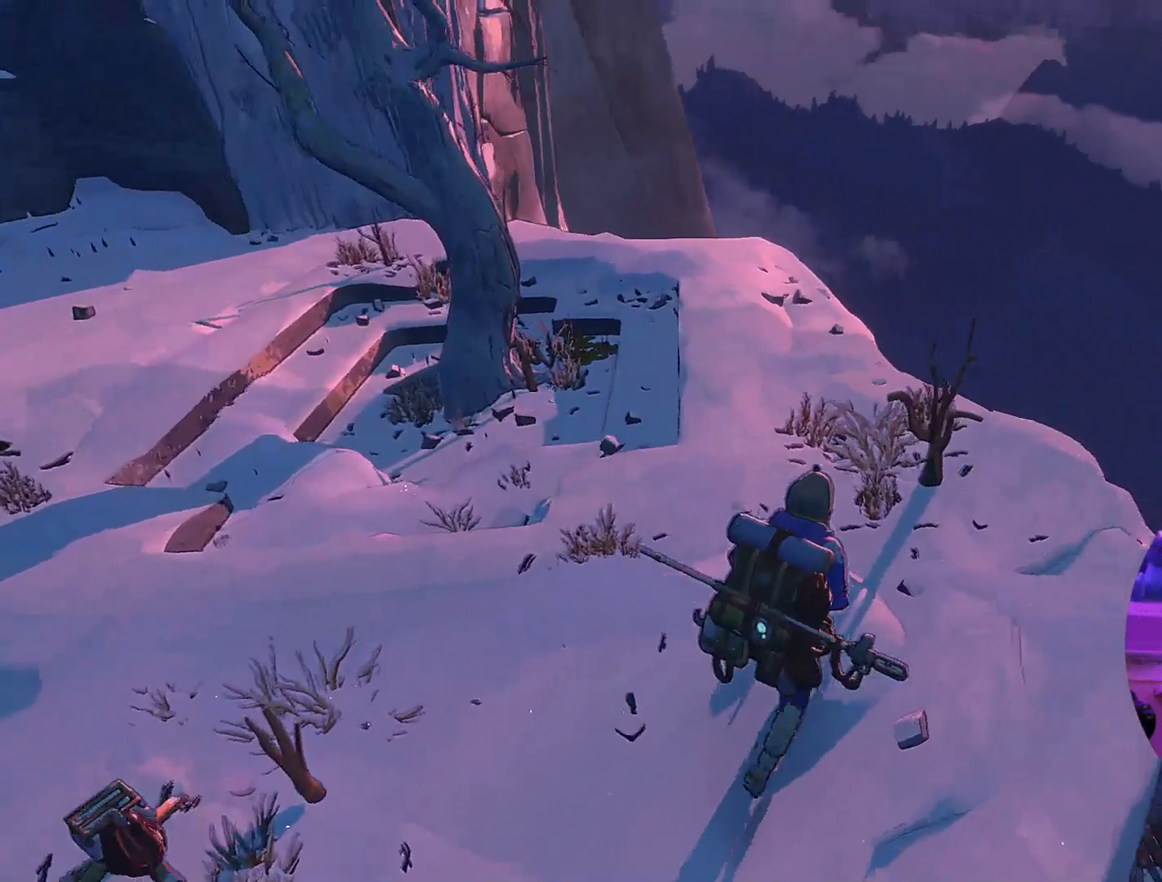
{"buttons": [], "left_stick": "up-right", "right_stick": "center", "events": [[67, "right_stick", "center"]]}
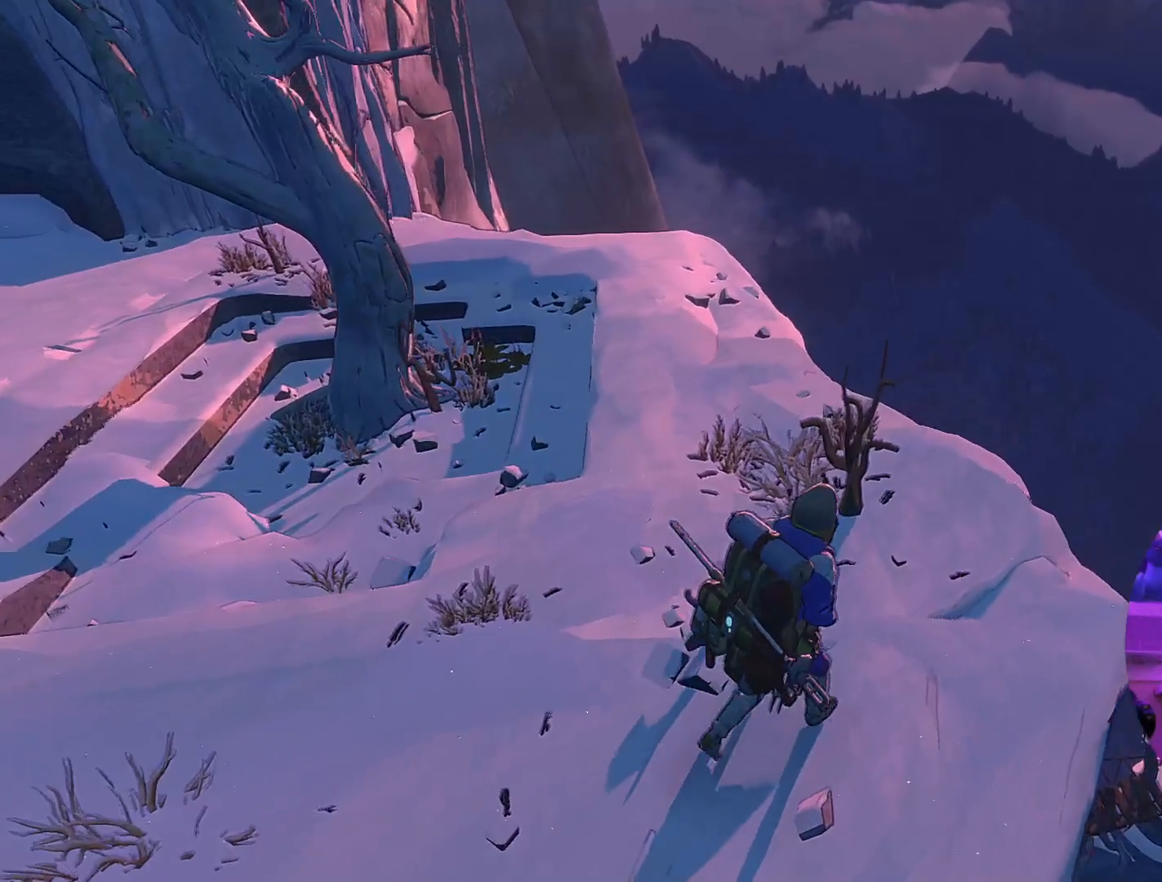
{"buttons": [], "left_stick": "up-right", "right_stick": "down-left", "events": [[417, "right_stick", "down-left"]]}
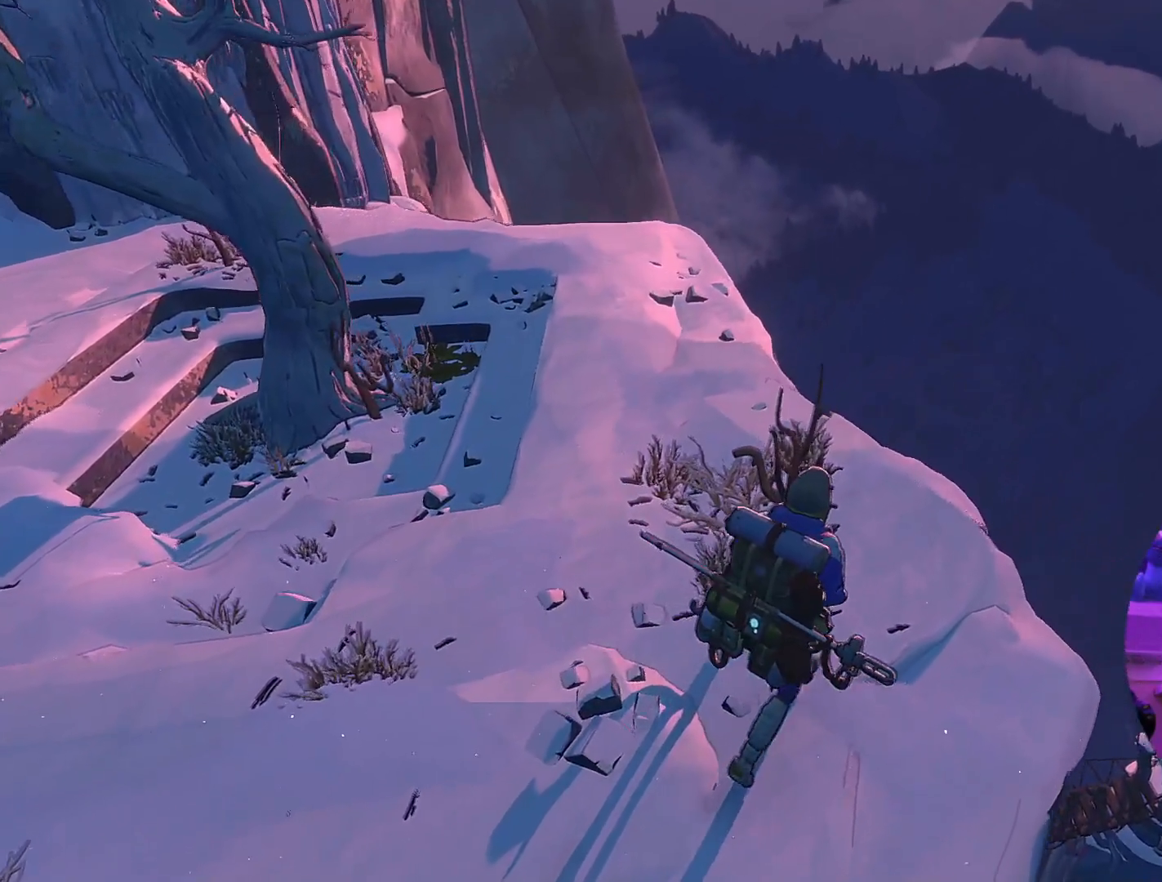
{"buttons": [], "left_stick": "up-right", "right_stick": "down-left", "events": []}
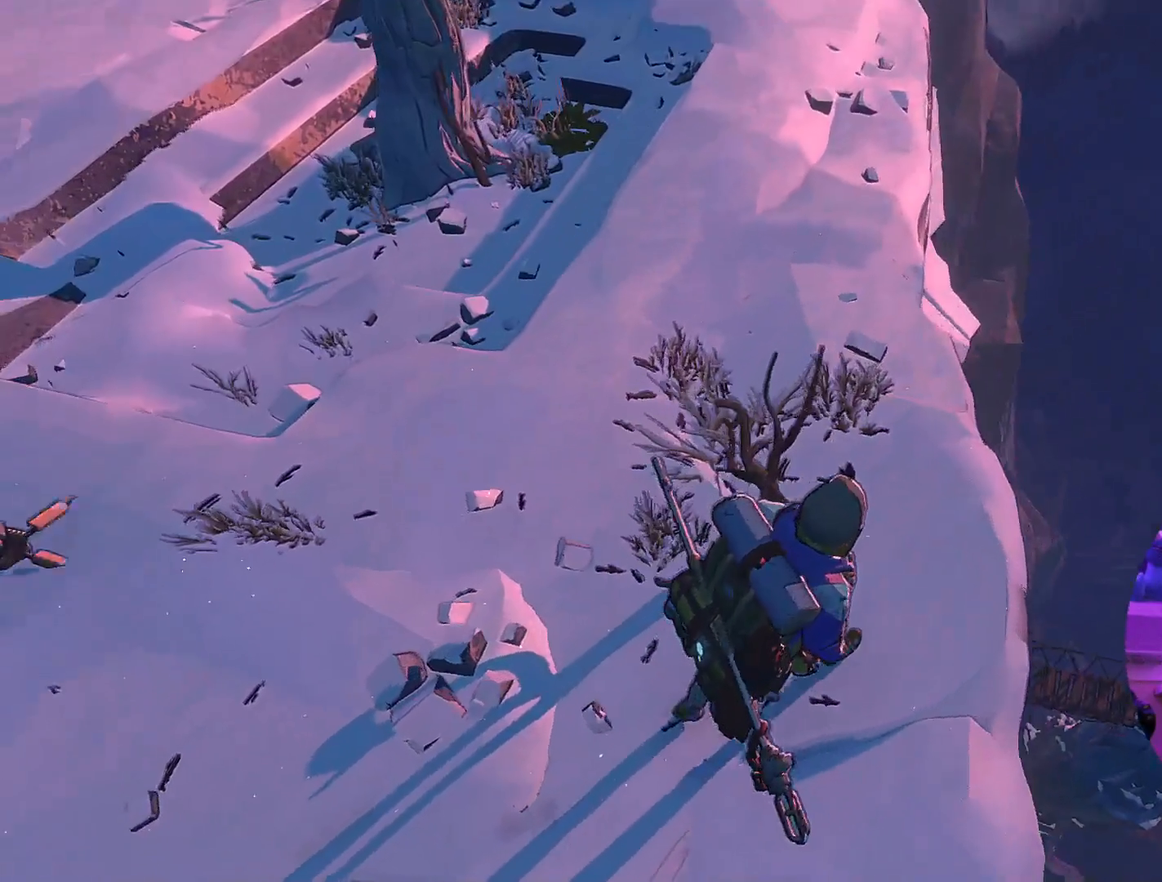
{"buttons": [], "left_stick": "up-right", "right_stick": "up-left", "events": [[100, "right_stick", "center"], [450, "right_stick", "up-left"]]}
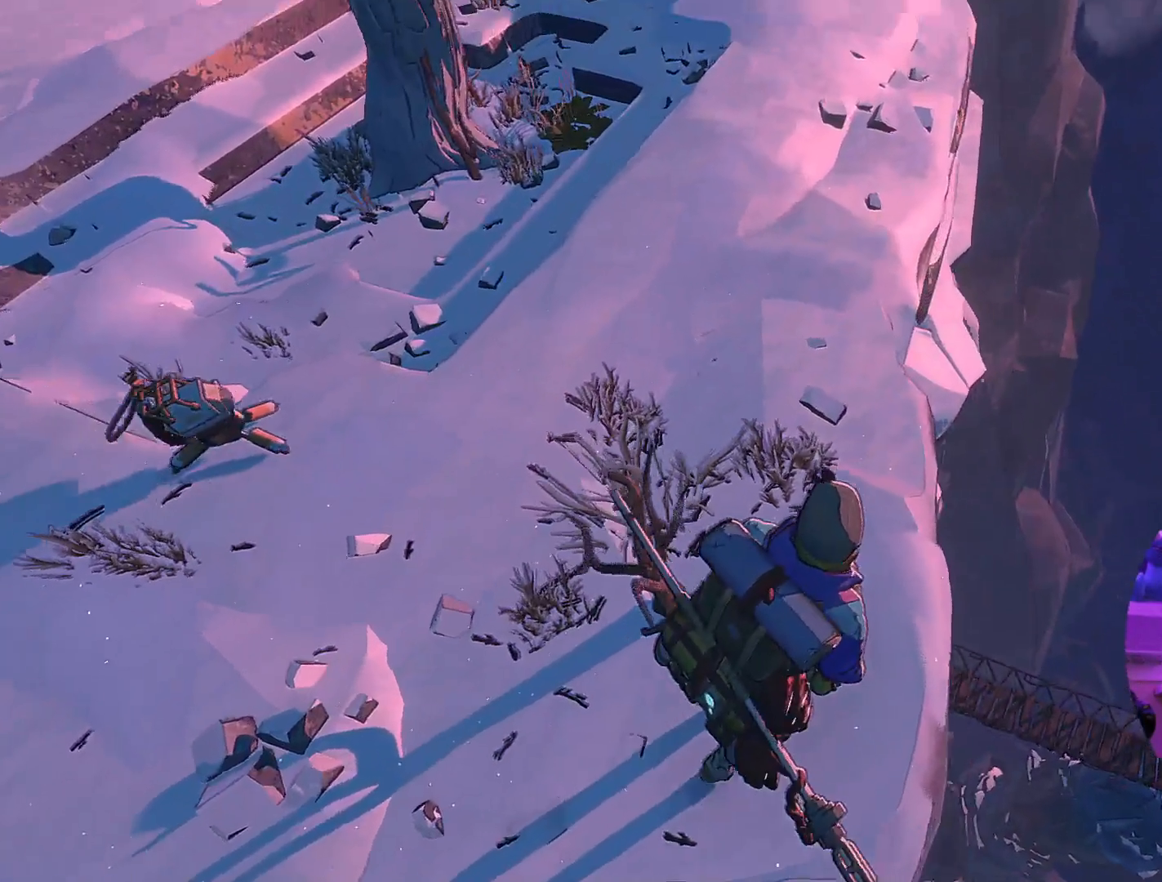
{"buttons": [], "left_stick": "up-right", "right_stick": "center", "events": [[417, "right_stick", "center"]]}
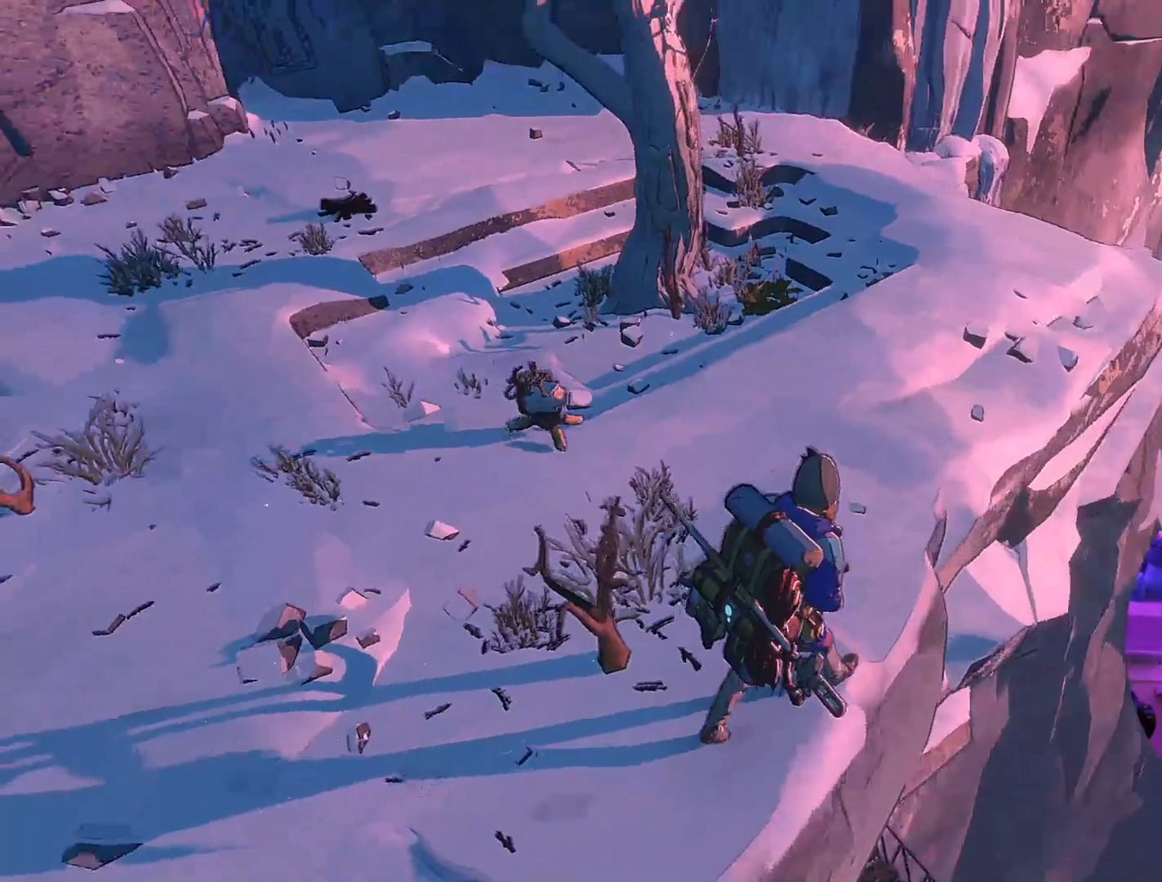
{"buttons": [], "left_stick": "up-right", "right_stick": "center", "events": []}
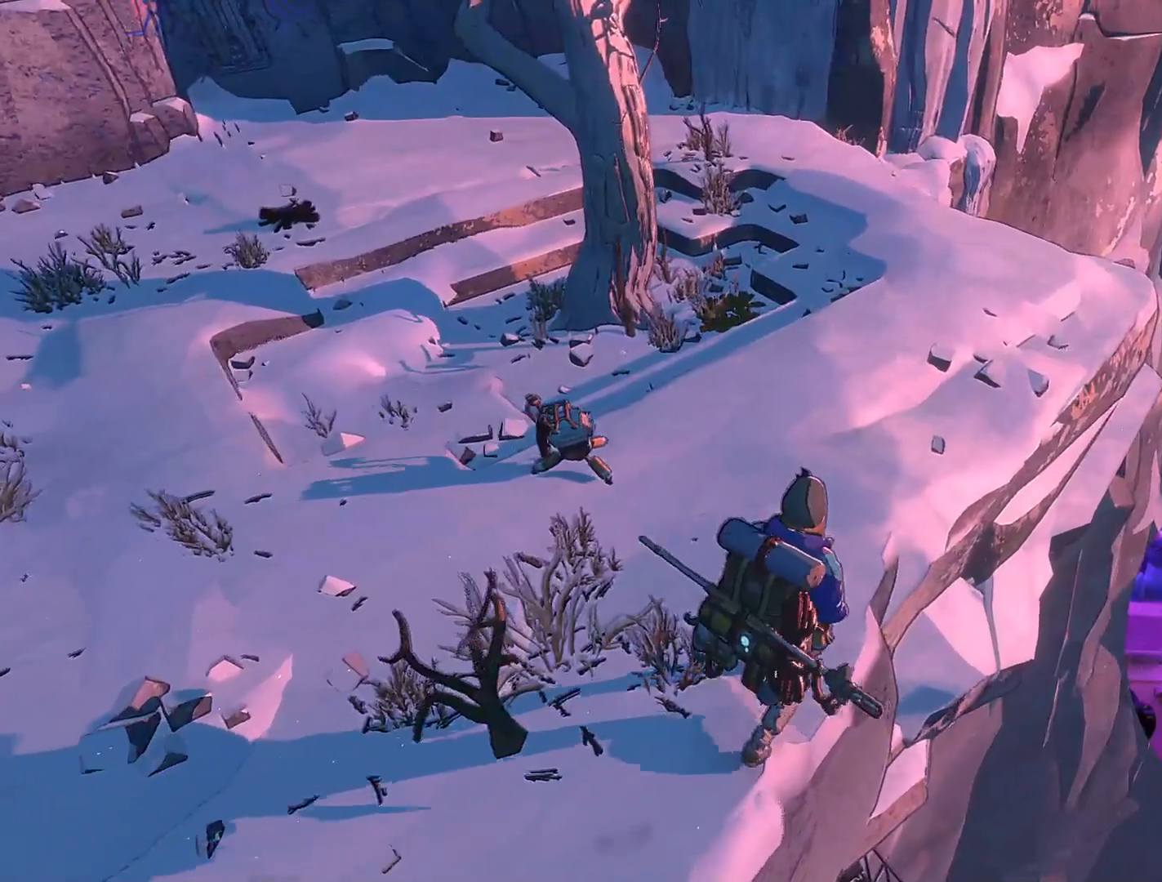
{"buttons": [], "left_stick": "up-right", "right_stick": "down-left", "events": [[417, "right_stick", "down"], [467, "right_stick", "down-left"]]}
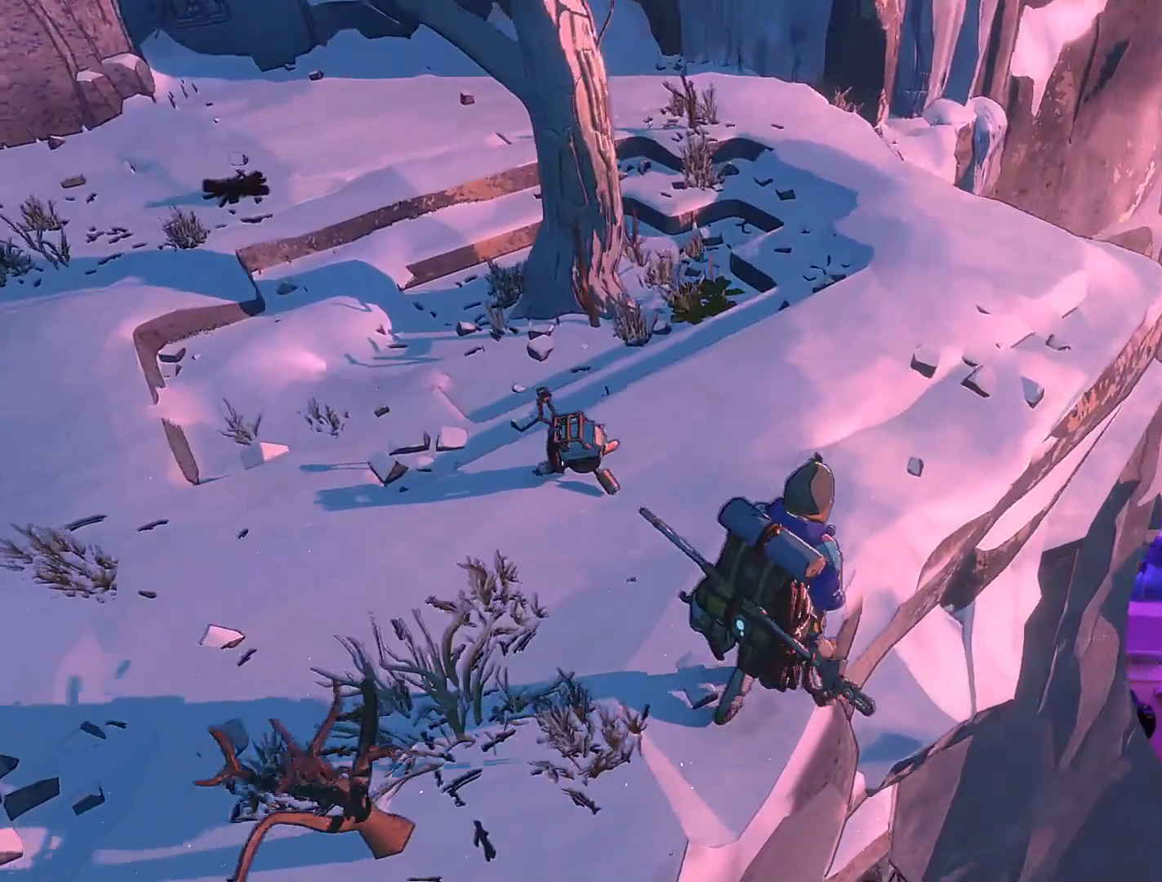
{"buttons": [], "left_stick": "down-left", "right_stick": "left", "events": [[17, "left_stick", "center"], [300, "left_stick", "down"], [367, "left_stick", "down-left"], [433, "right_stick", "left"]]}
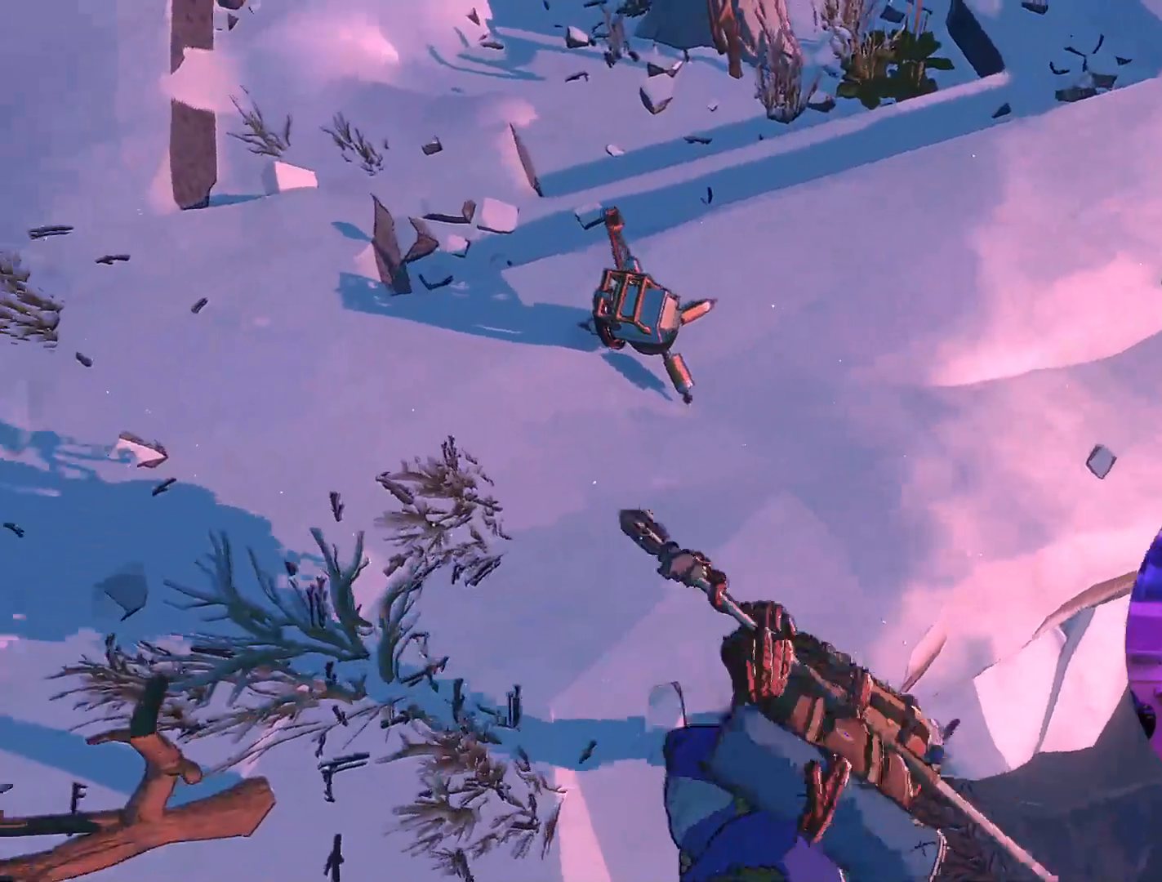
{"buttons": [], "left_stick": "left", "right_stick": "center", "events": [[50, "right_stick", "center"], [233, "left_stick", "left"]]}
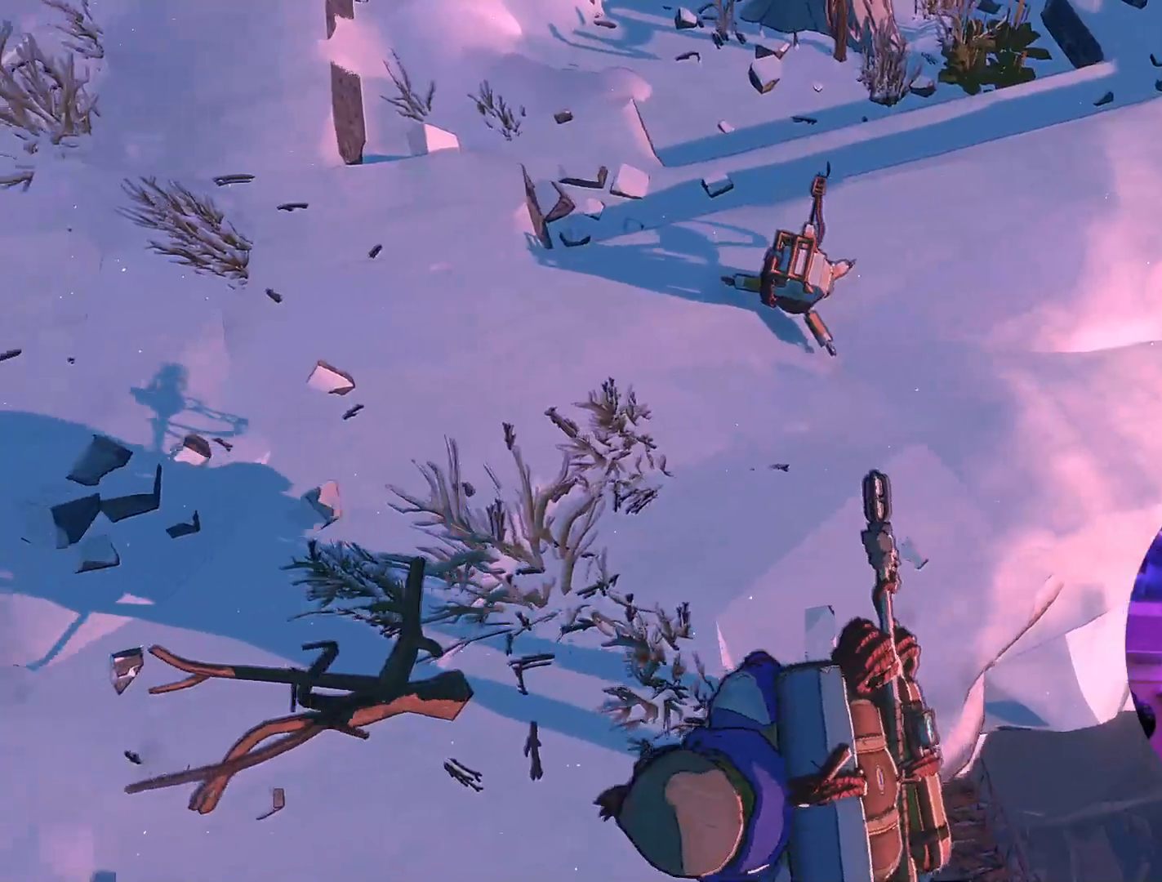
{"buttons": [], "left_stick": "center", "right_stick": "up-left", "events": [[83, "left_stick", "down"], [100, "right_stick", "up-left"], [367, "left_stick", "center"]]}
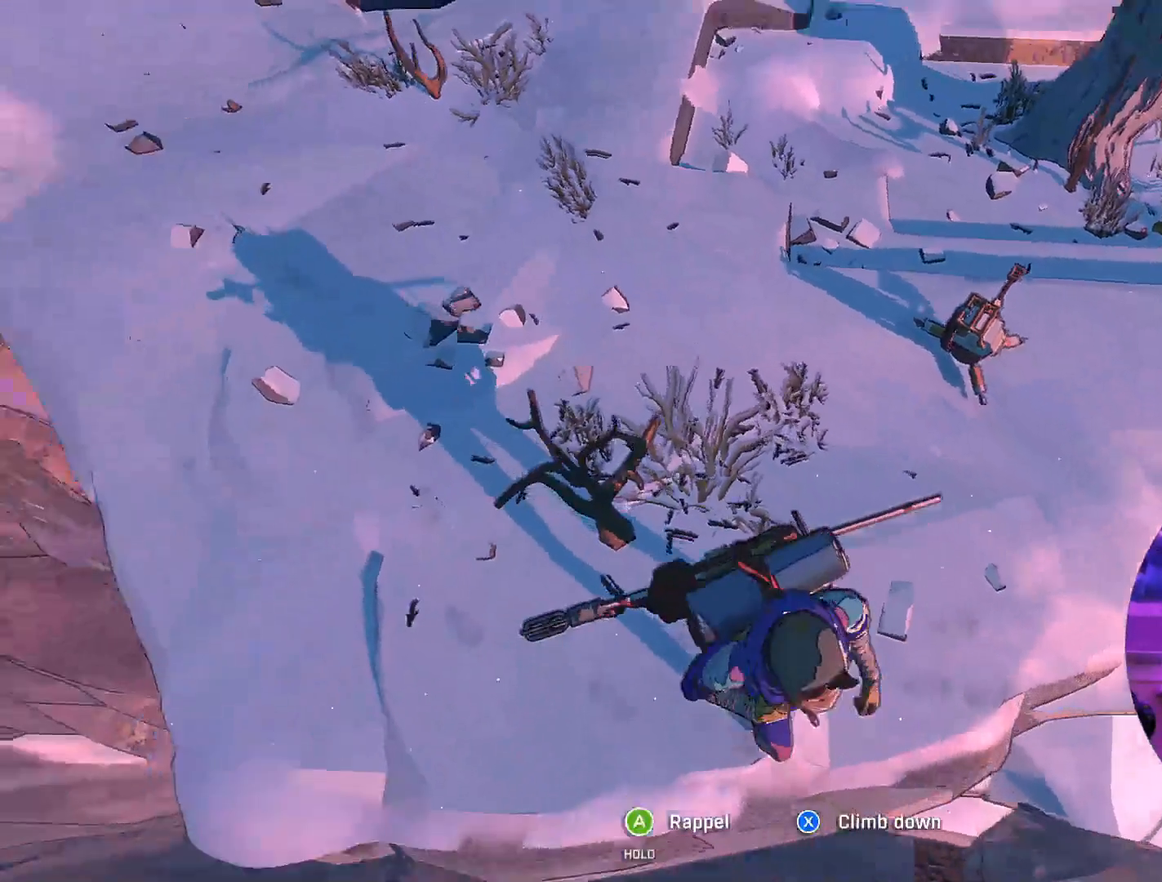
{"buttons": [], "left_stick": "center", "right_stick": "down-left", "events": [[250, "right_stick", "down-left"]]}
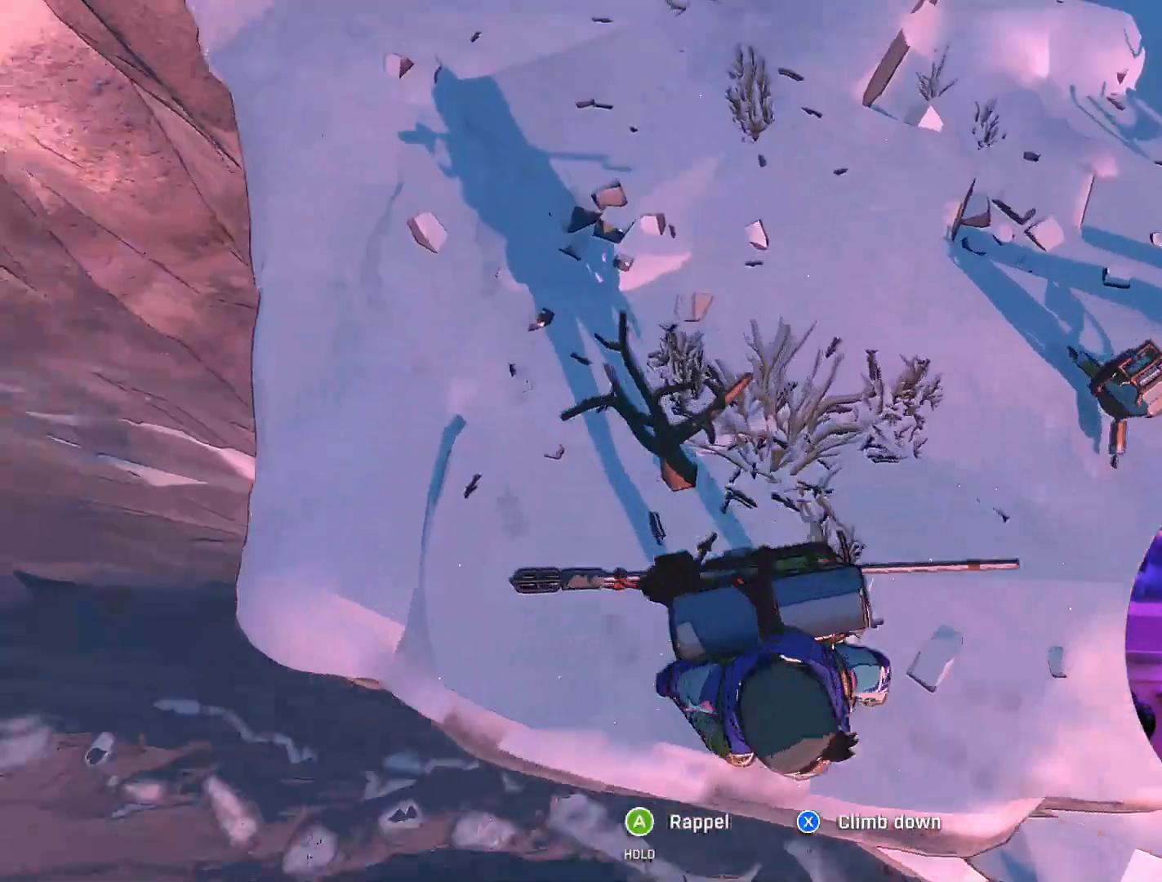
{"buttons": [], "left_stick": "center", "right_stick": "up", "events": [[183, "right_stick", "center"], [317, "right_stick", "up"]]}
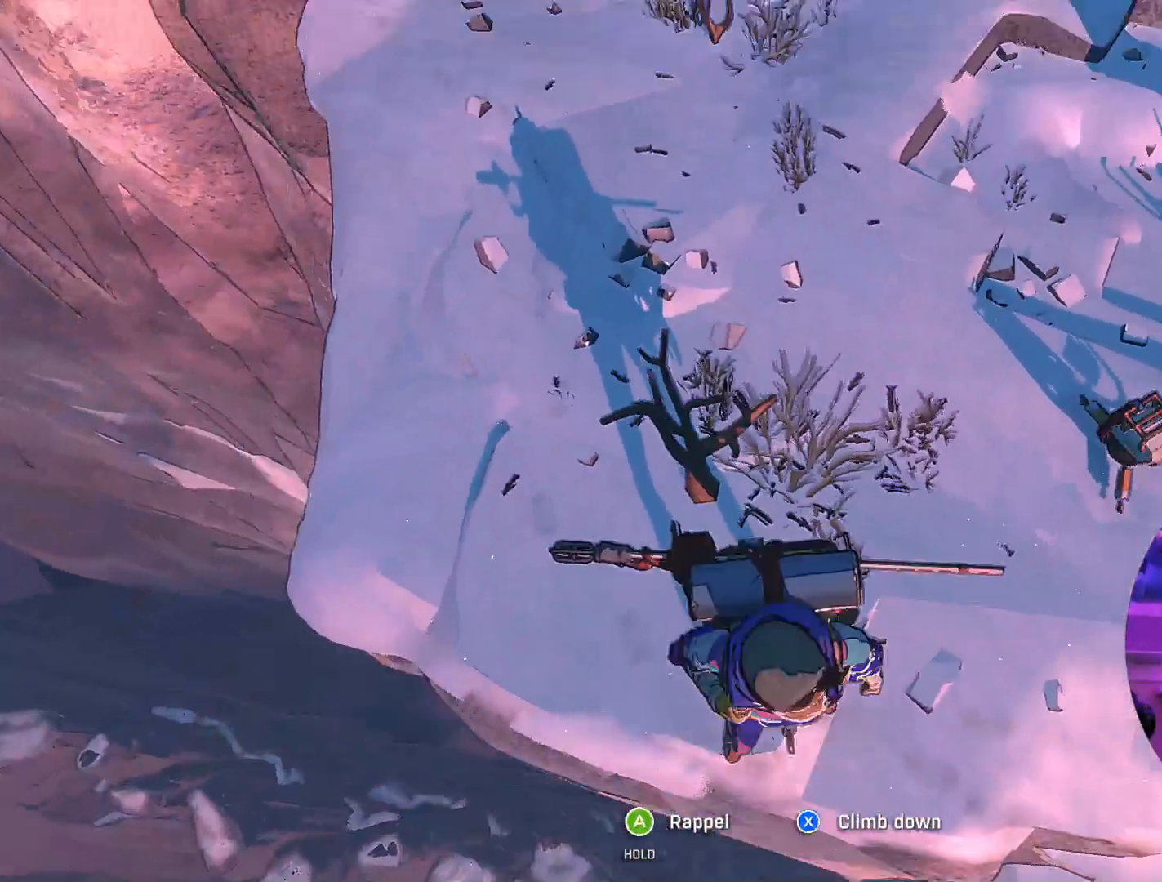
{"buttons": [], "left_stick": "center", "right_stick": "center", "events": [[233, "right_stick", "center"]]}
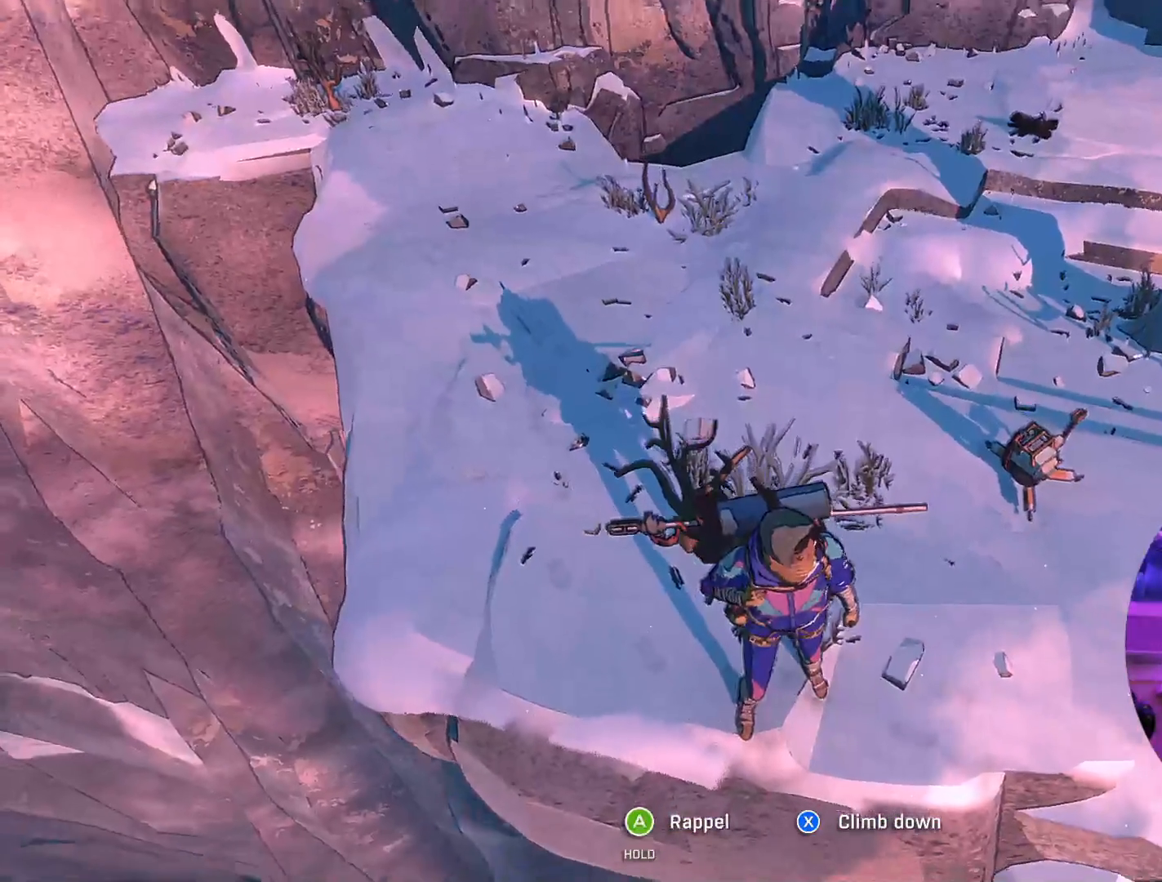
{"buttons": [], "left_stick": "center", "right_stick": "center", "events": []}
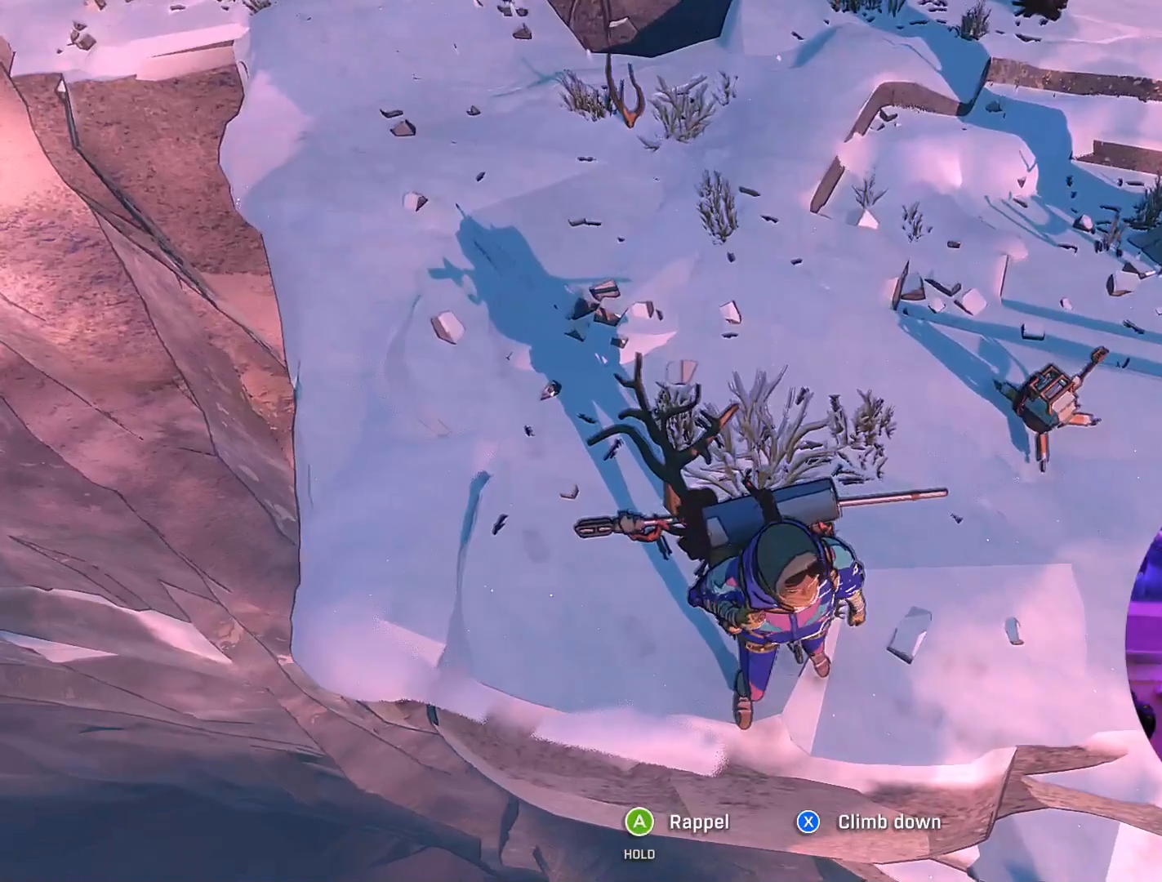
{"buttons": [], "left_stick": "center", "right_stick": "right", "events": [[467, "right_stick", "right"]]}
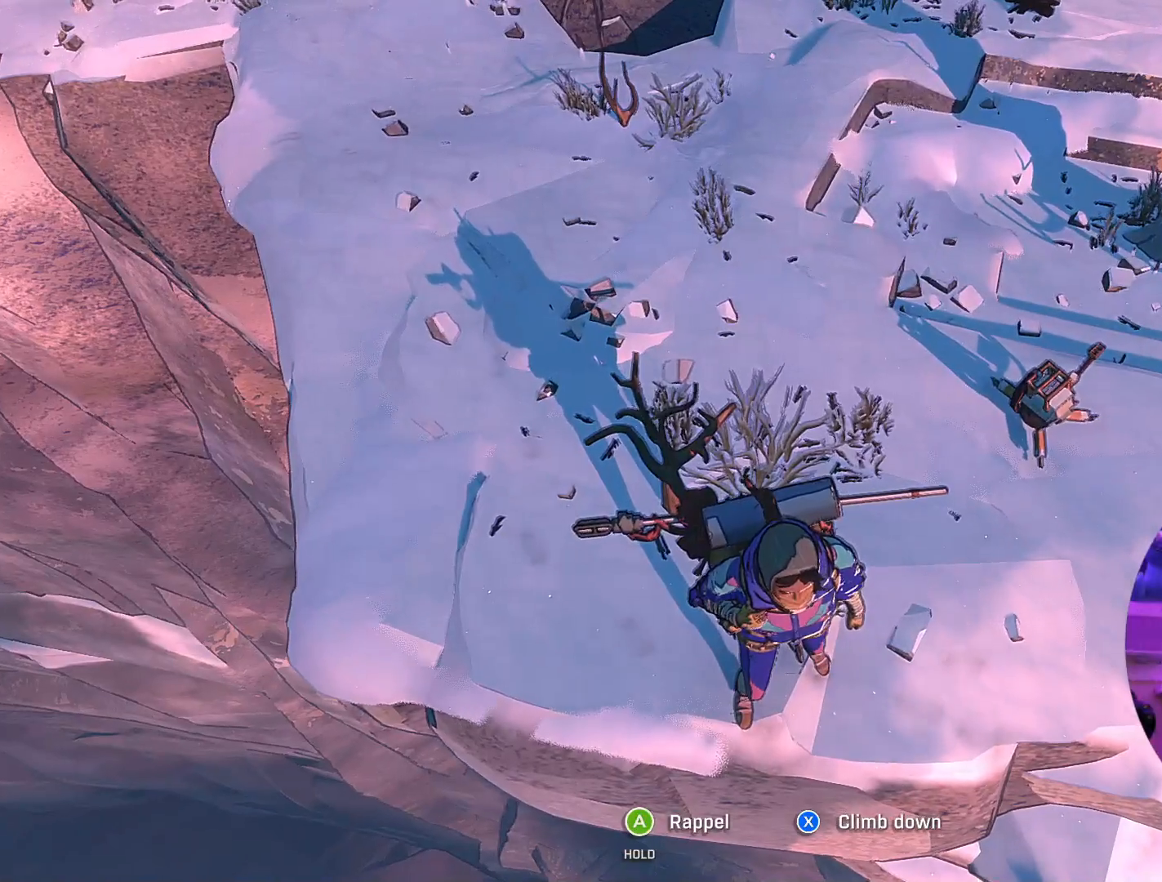
{"buttons": [], "left_stick": "center", "right_stick": "right", "events": []}
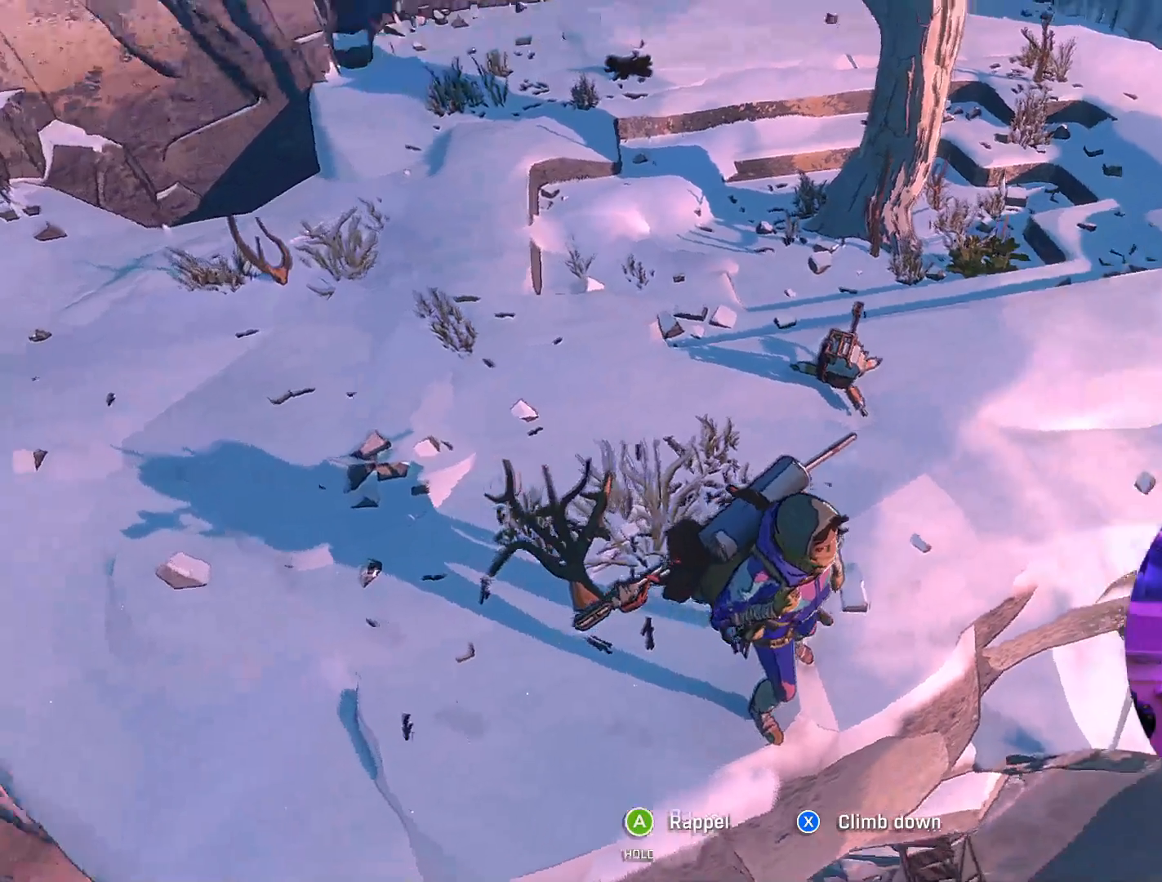
{"buttons": [], "left_stick": "up-right", "right_stick": "center", "events": [[117, "right_stick", "center"], [467, "left_stick", "up-right"]]}
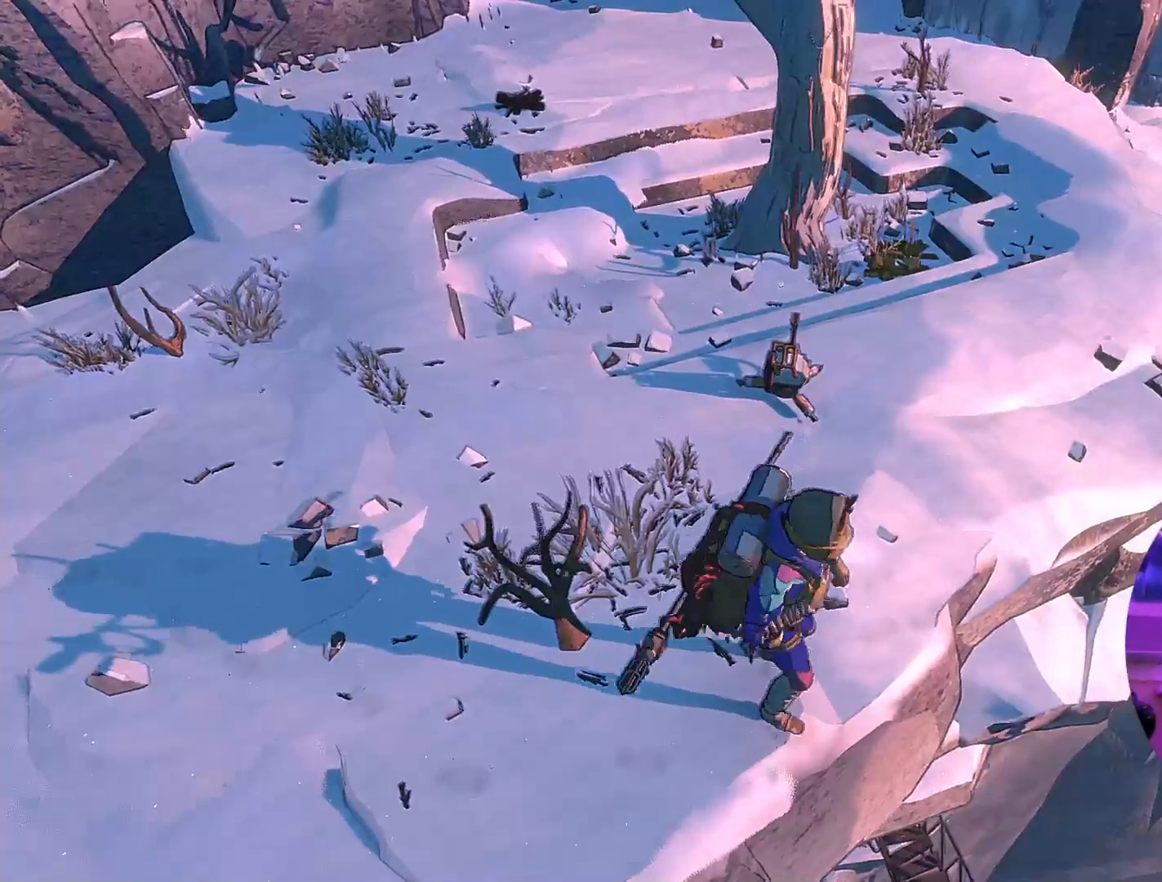
{"buttons": [], "left_stick": "up-right", "right_stick": "center", "events": []}
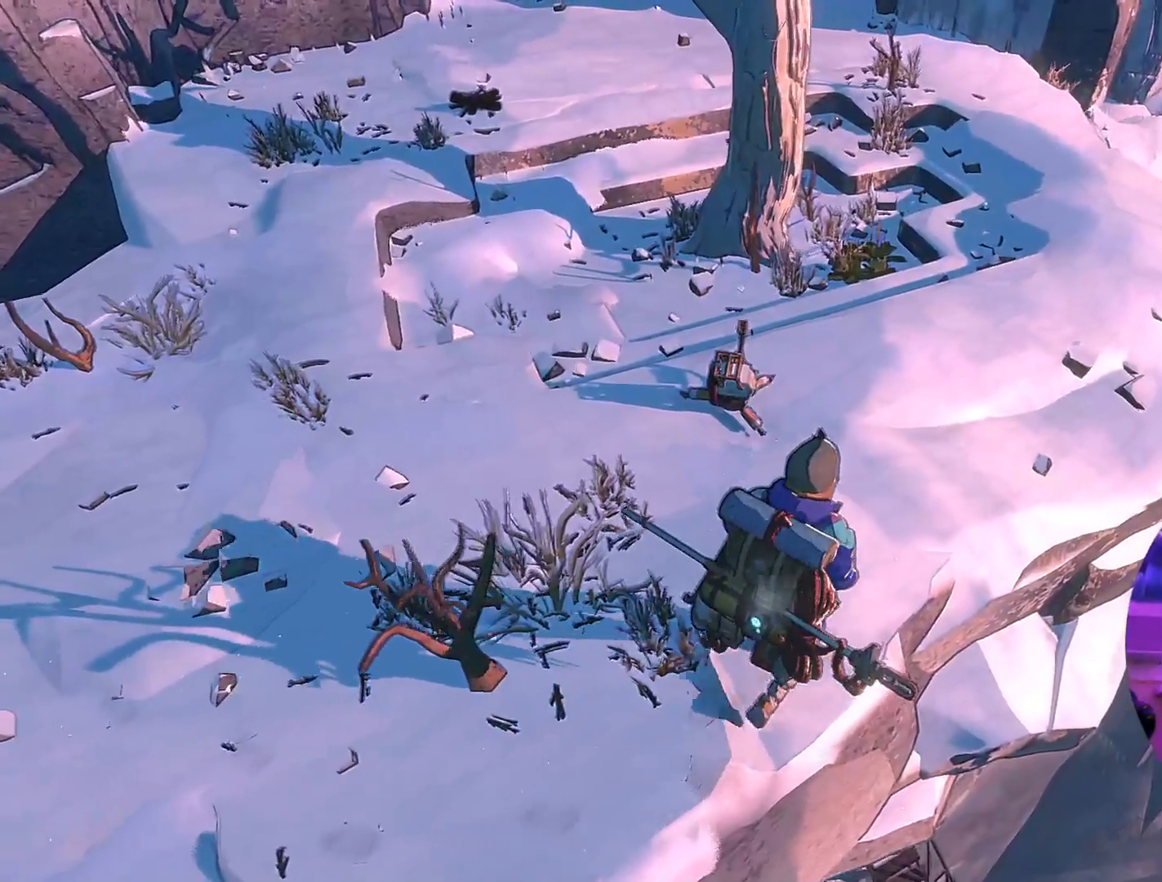
{"buttons": [], "left_stick": "up-right", "right_stick": "center", "events": []}
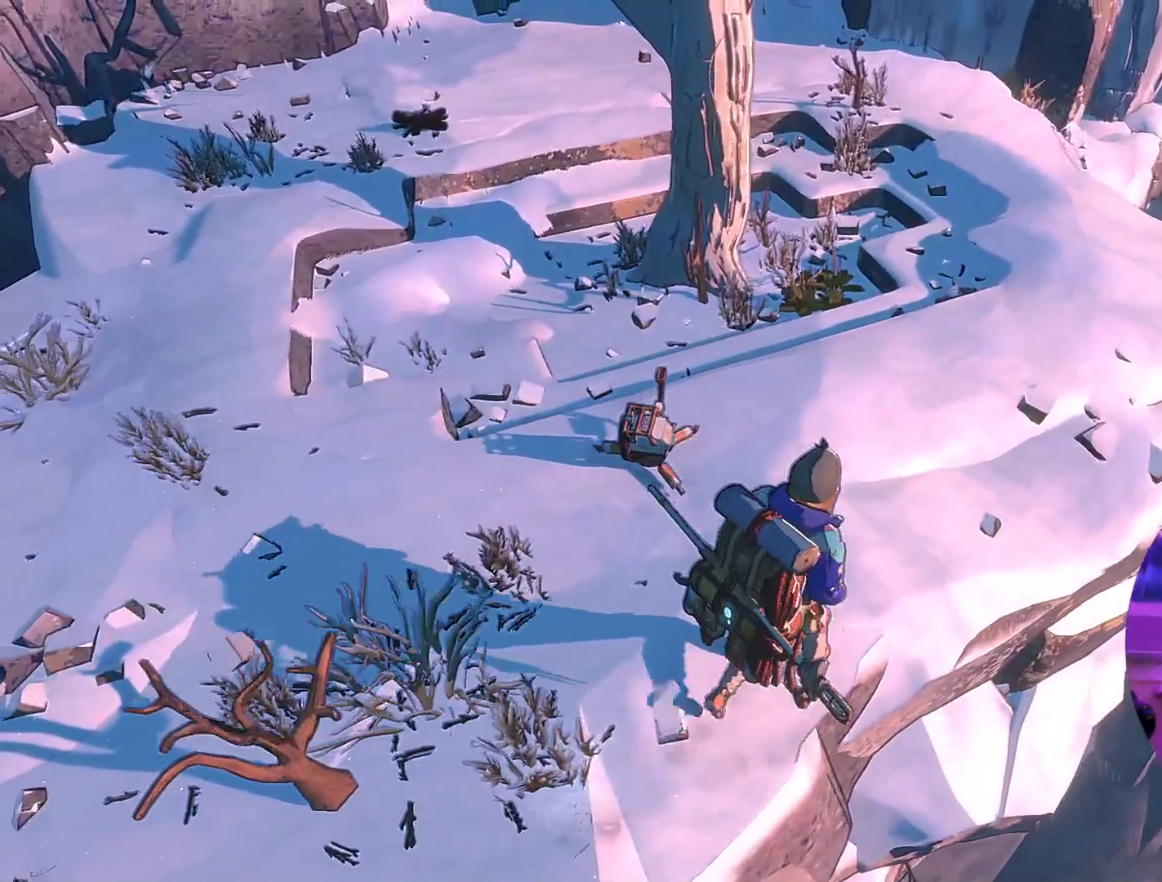
{"buttons": [], "left_stick": "up-right", "right_stick": "center", "events": []}